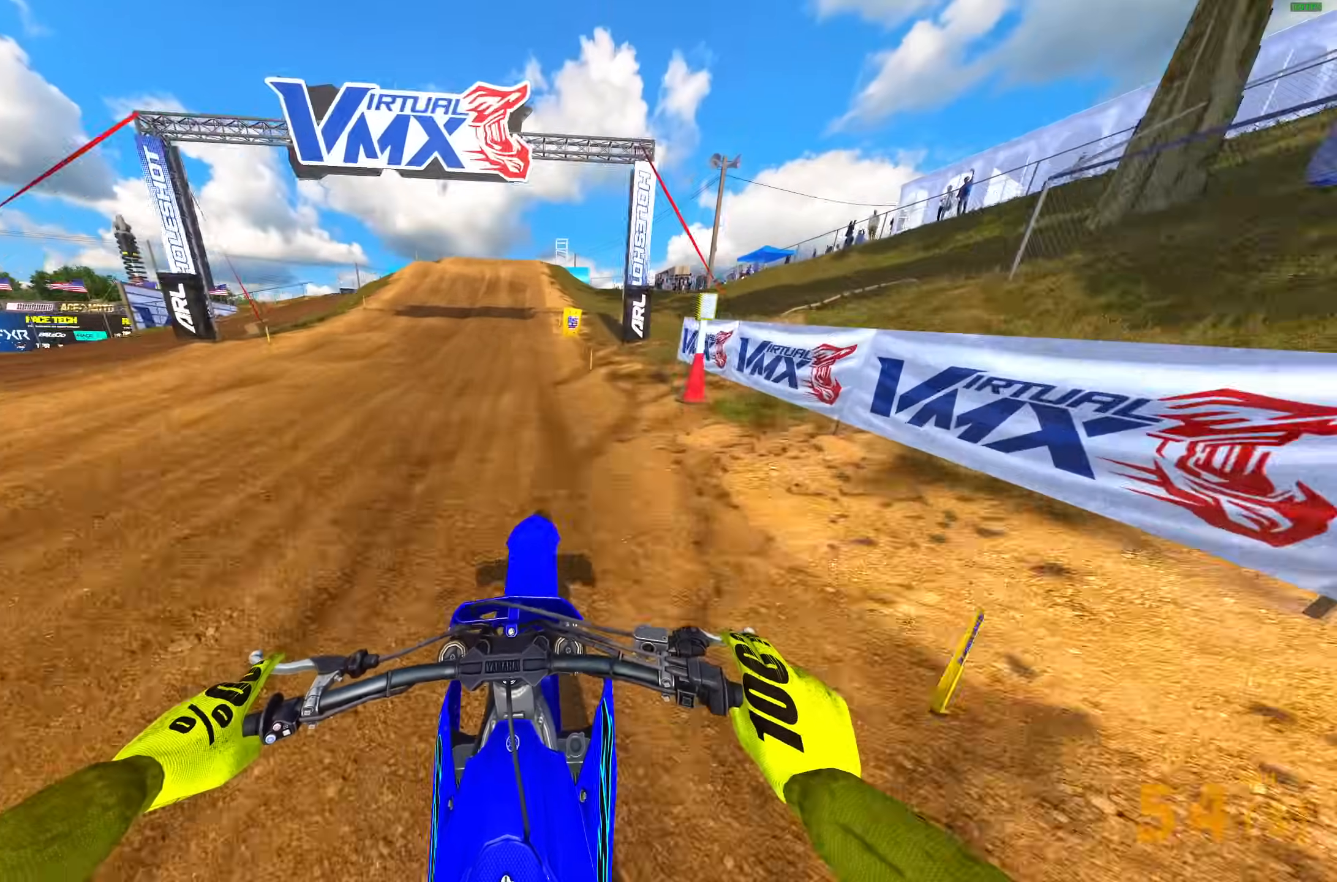
Gameplay with a controller (PlayStation layout); each line is a JSON object with the inputs held at the frame after it. "events" lists button and stick changes between this image and that frame as [ms after this image, input, new state], when the widget could be followed in between.
{"buttons": ["R2"], "left_stick": "up-left", "right_stick": "up", "events": [[350, "left_stick", "up-left"], [417, "right_stick", "up"]]}
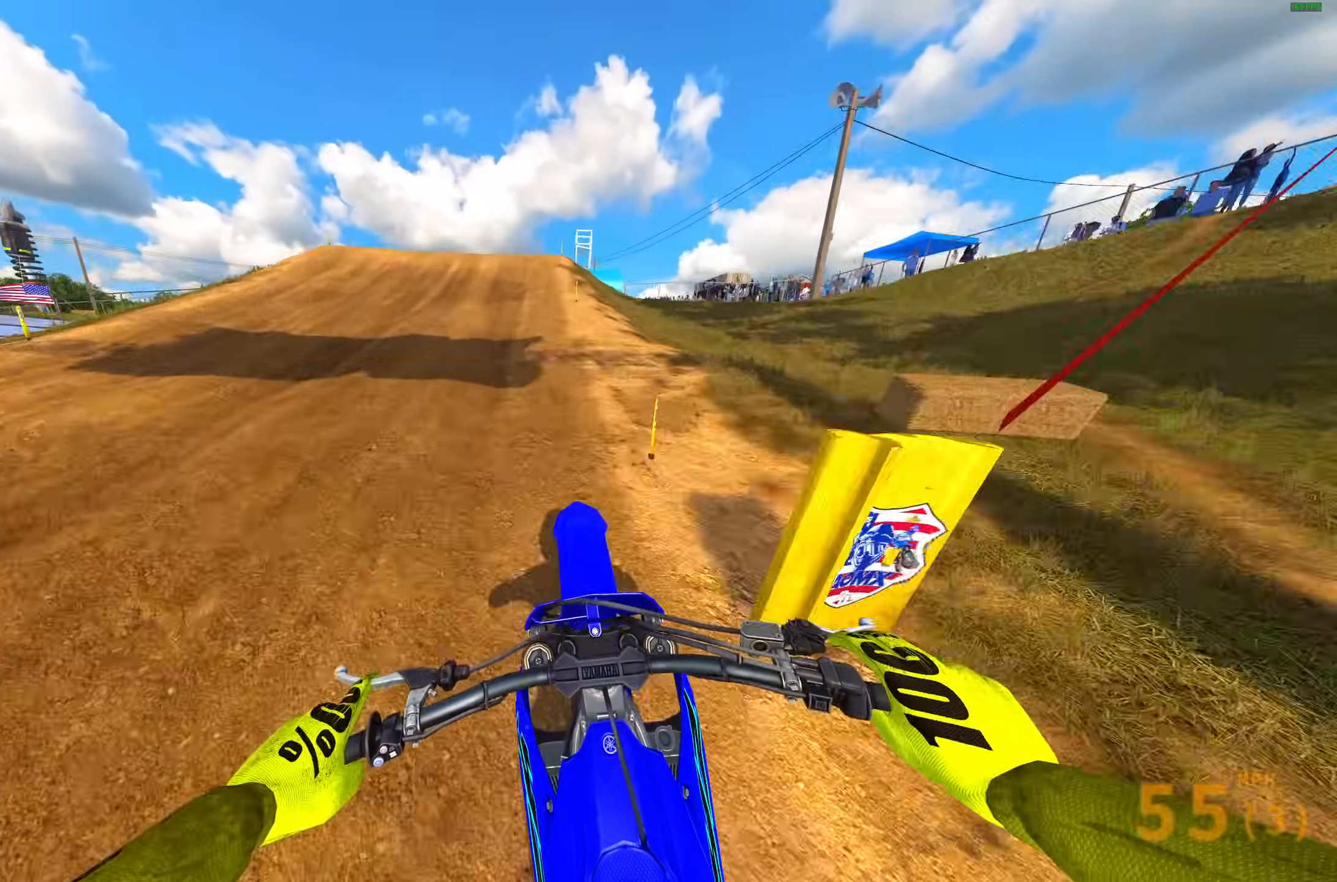
{"buttons": ["R2"], "left_stick": "up-left", "right_stick": "down-left", "events": [[50, "right_stick", "up-left"], [317, "right_stick", "left"], [333, "R2", "up"], [483, "R2", "down"], [483, "right_stick", "down-left"]]}
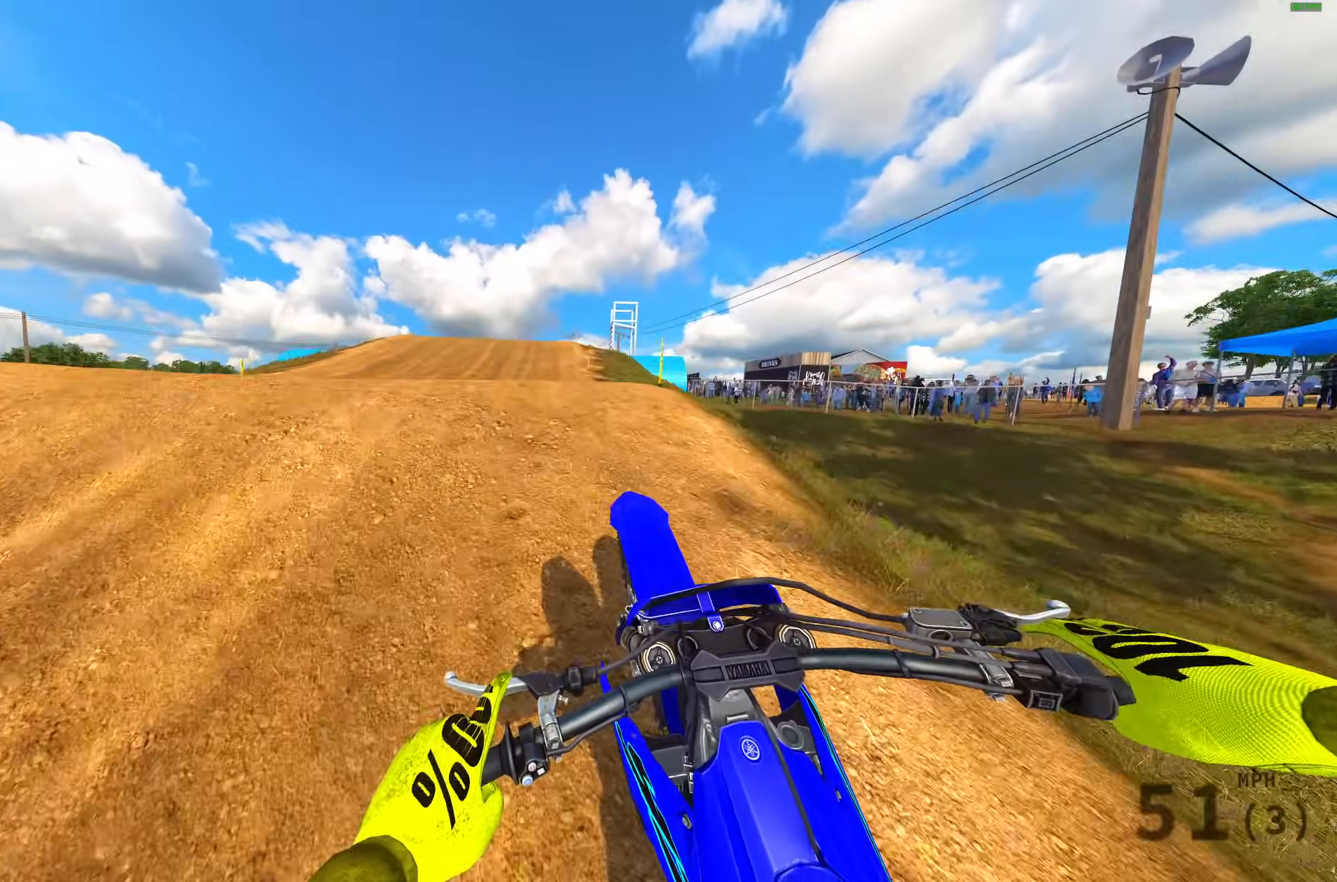
{"buttons": ["R2"], "left_stick": "center", "right_stick": "down-right", "events": [[100, "R2", "up"], [117, "right_stick", "down"], [150, "left_stick", "up"], [250, "left_stick", "center"], [283, "right_stick", "down-right"], [433, "R2", "down"]]}
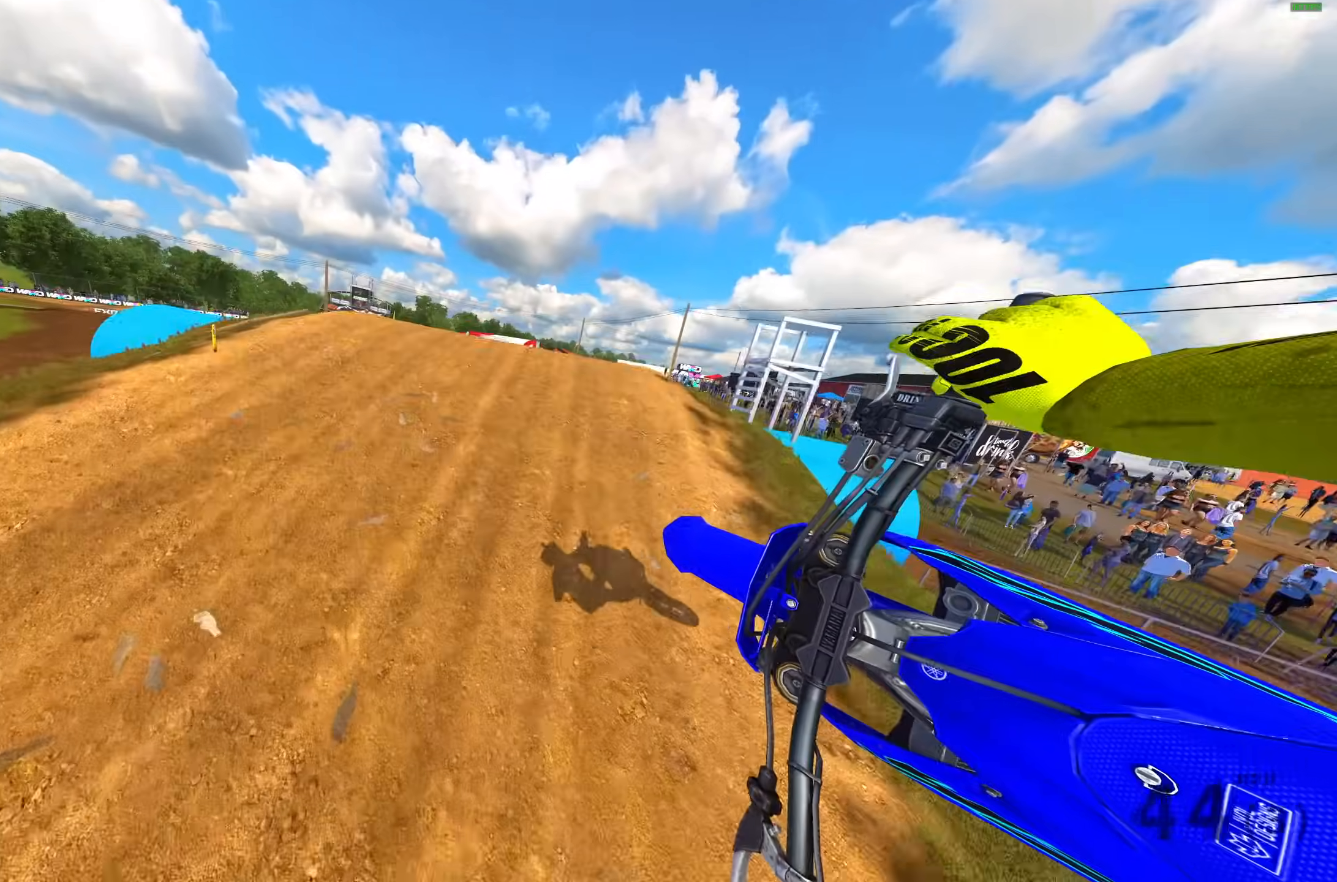
{"buttons": ["R2"], "left_stick": "up-left", "right_stick": "up-right", "events": [[83, "right_stick", "right"], [133, "left_stick", "up-left"], [167, "R2", "up"], [233, "L3", "down"], [333, "L3", "up"], [467, "right_stick", "up-right"], [483, "R2", "down"]]}
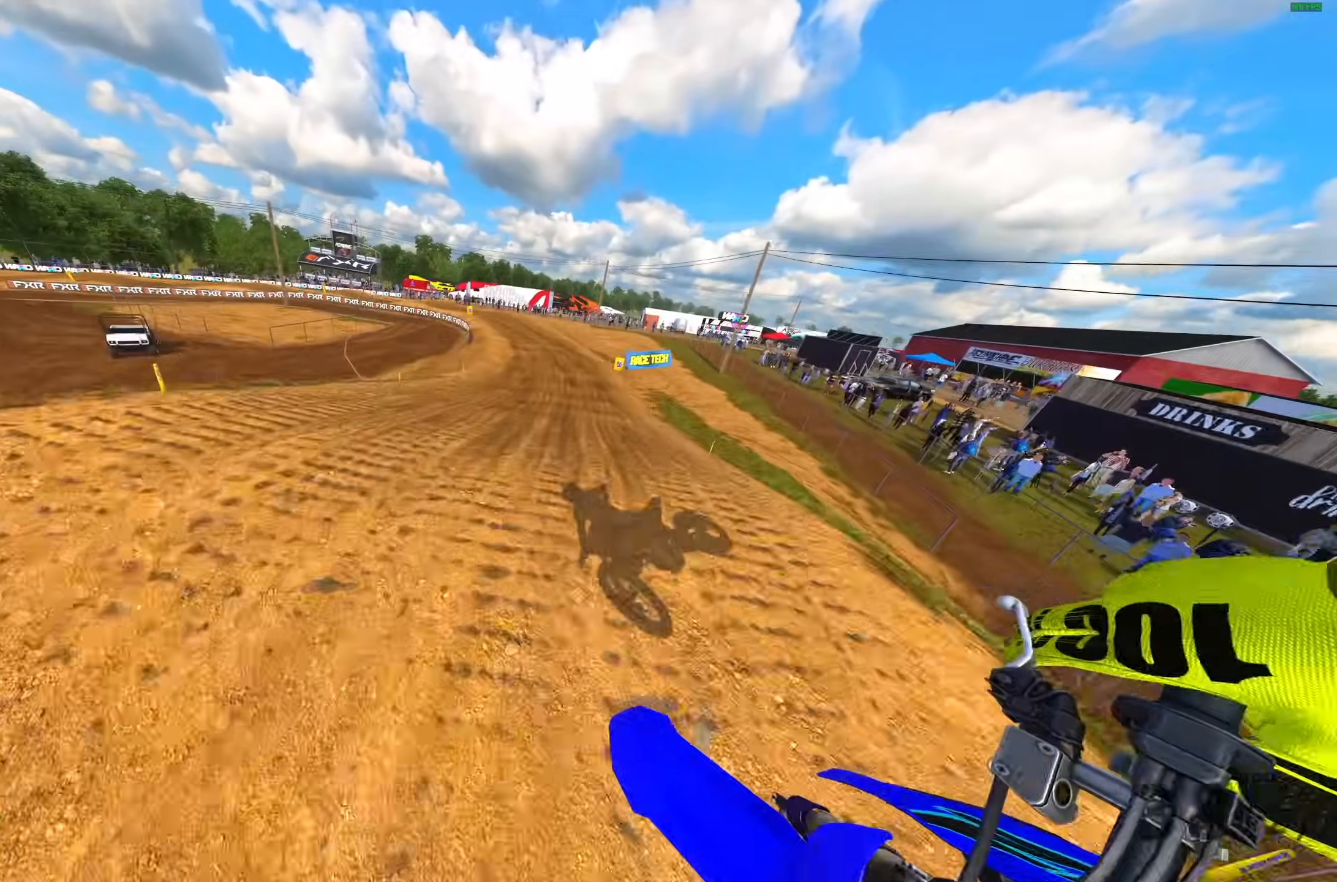
{"buttons": ["R2"], "left_stick": "up-right", "right_stick": "up-right", "events": [[67, "left_stick", "up"], [100, "R3", "down"], [233, "R3", "up"], [233, "left_stick", "center"], [267, "R2", "up"], [333, "left_stick", "up-right"], [400, "R2", "down"]]}
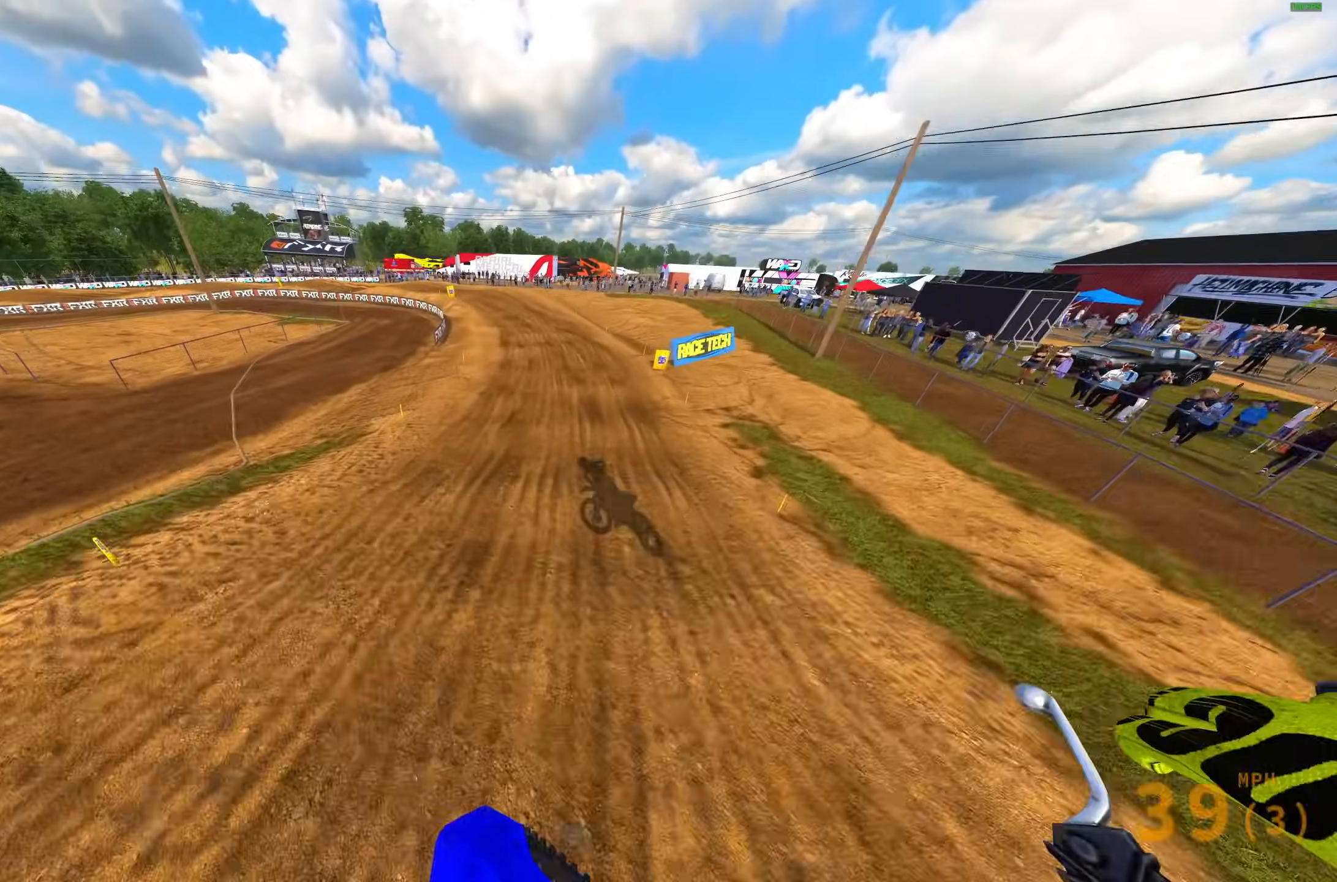
{"buttons": ["R2"], "left_stick": "center", "right_stick": "up-right", "events": [[17, "left_stick", "right"], [300, "left_stick", "center"]]}
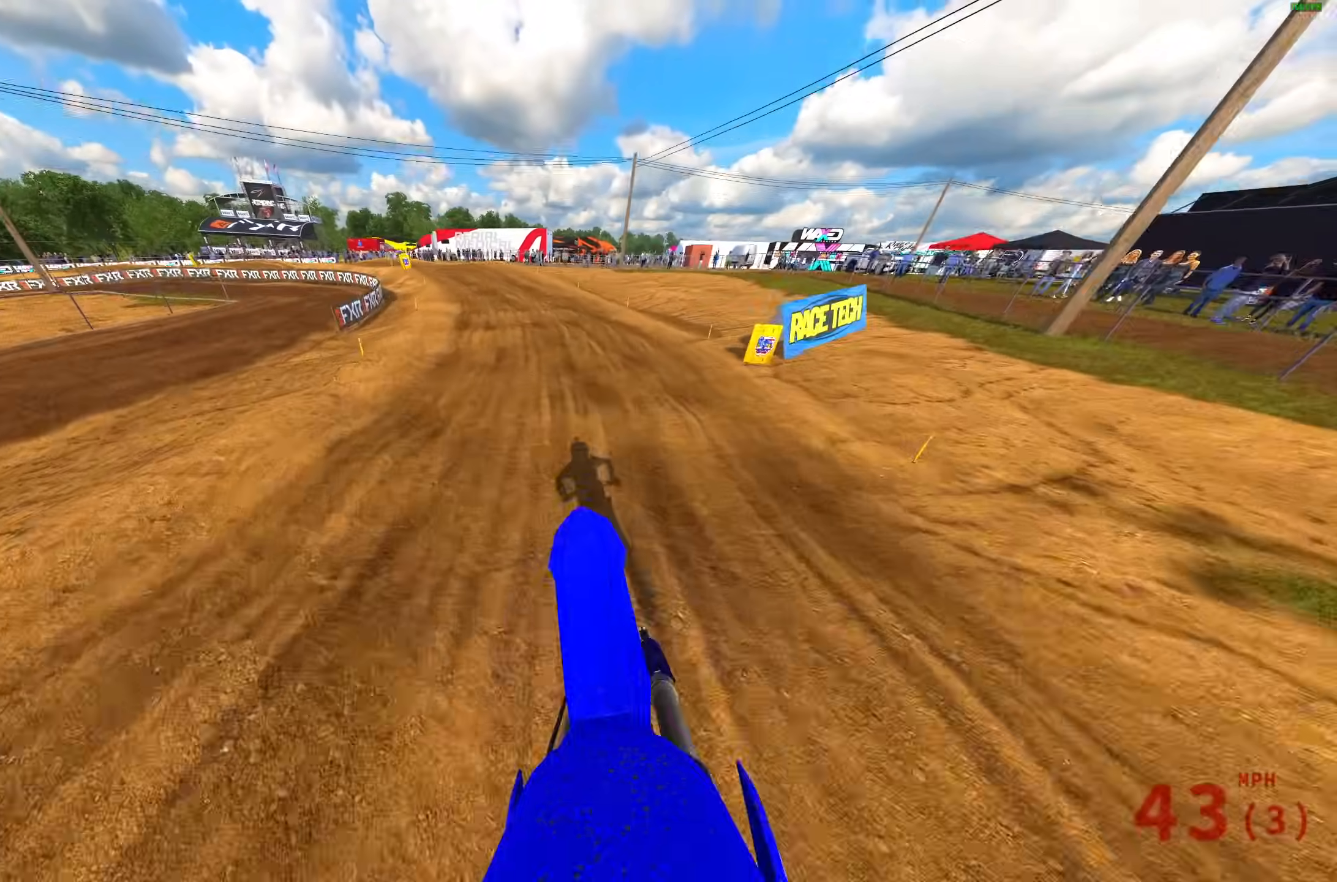
{"buttons": ["R2"], "left_stick": "up-left", "right_stick": "up", "events": [[67, "right_stick", "center"], [83, "left_stick", "up-left"], [200, "right_stick", "up"]]}
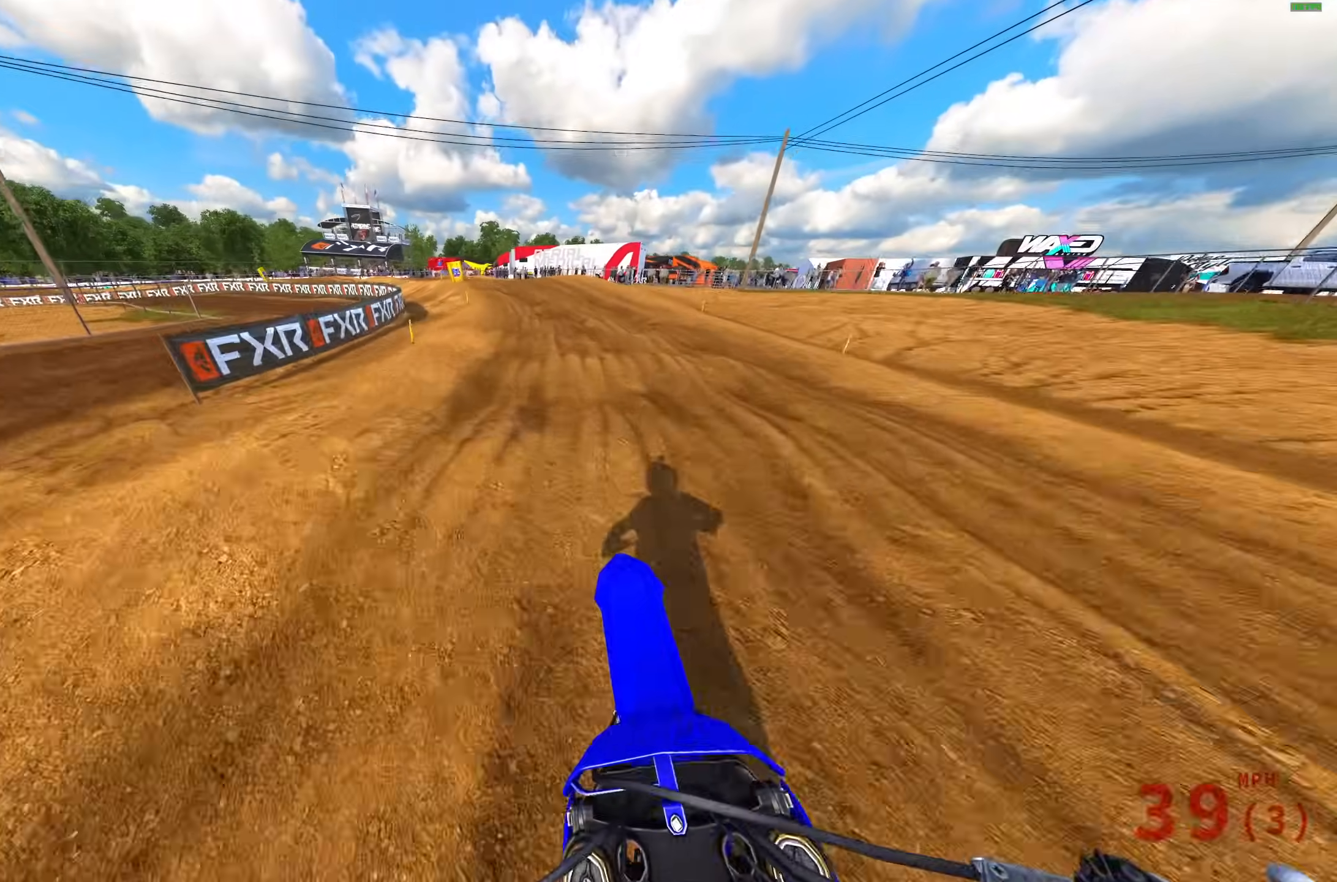
{"buttons": [], "left_stick": "up-left", "right_stick": "down-right", "events": [[167, "right_stick", "up-right"], [317, "L3", "down"], [317, "R2", "up"], [333, "right_stick", "down-right"], [417, "L3", "up"]]}
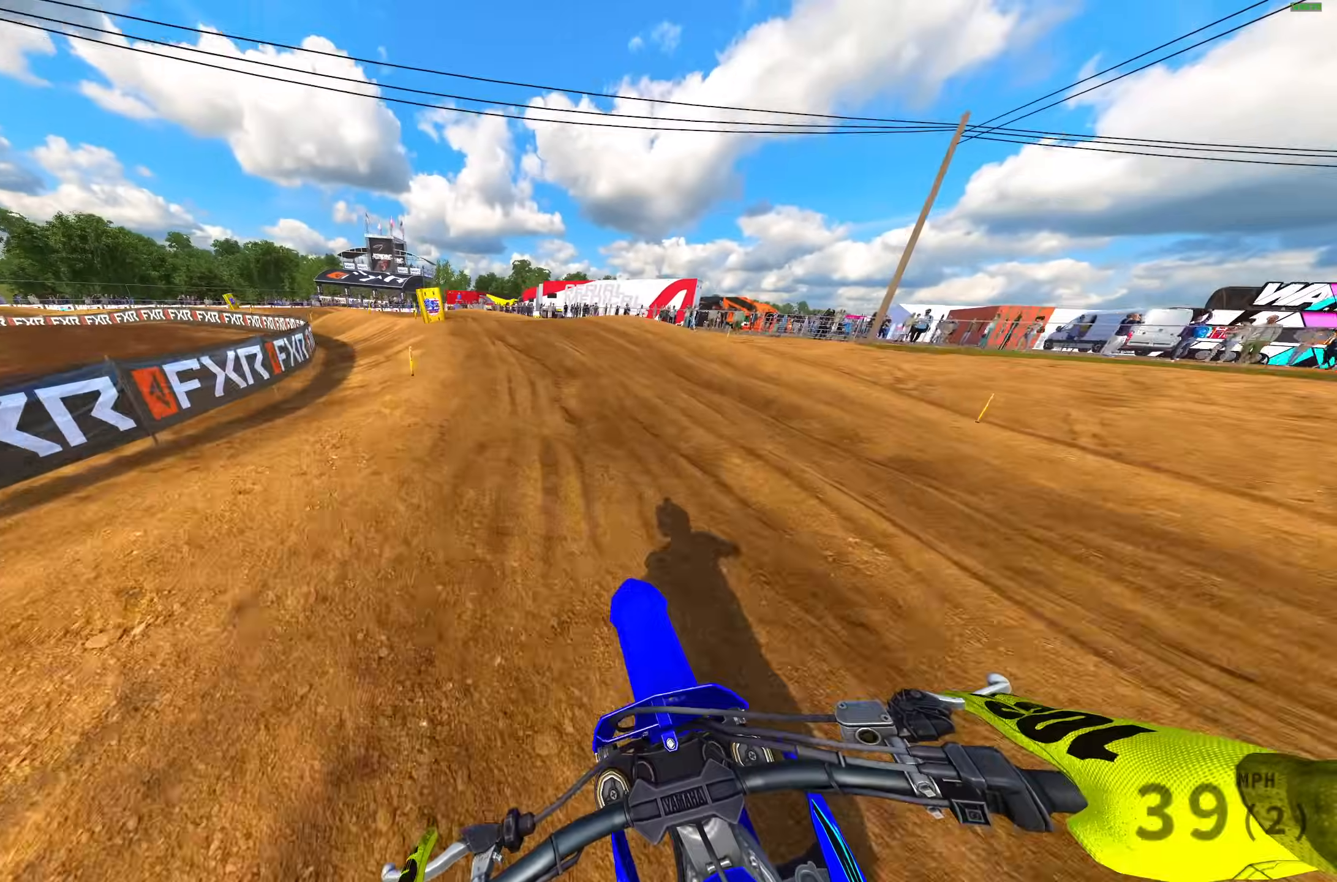
{"buttons": ["R2"], "left_stick": "up-left", "right_stick": "right", "events": [[50, "R2", "down"], [150, "R2", "up"], [367, "right_stick", "right"], [483, "R2", "down"]]}
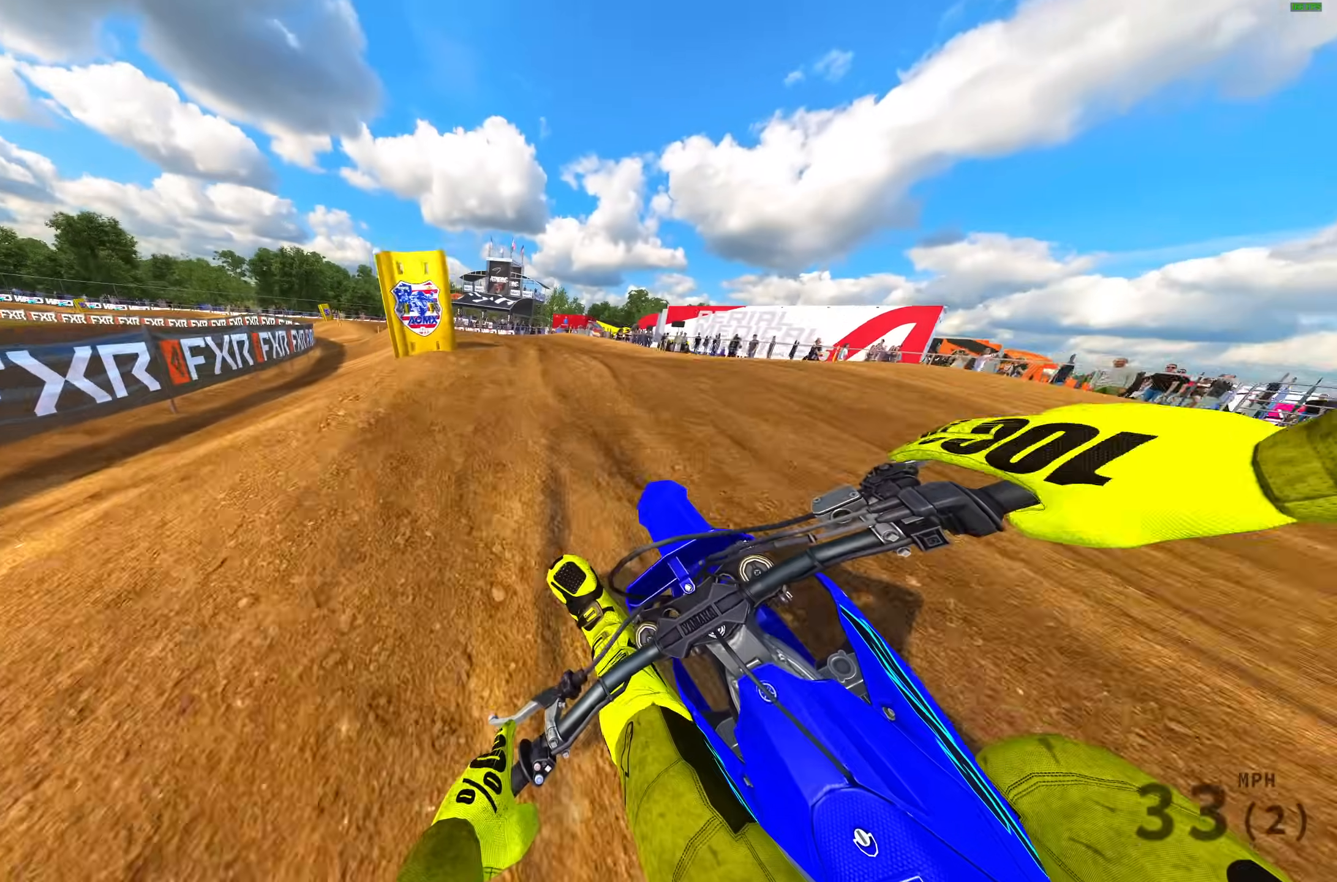
{"buttons": [], "left_stick": "up-left", "right_stick": "up-right", "events": [[17, "right_stick", "up-right"], [317, "R2", "up"]]}
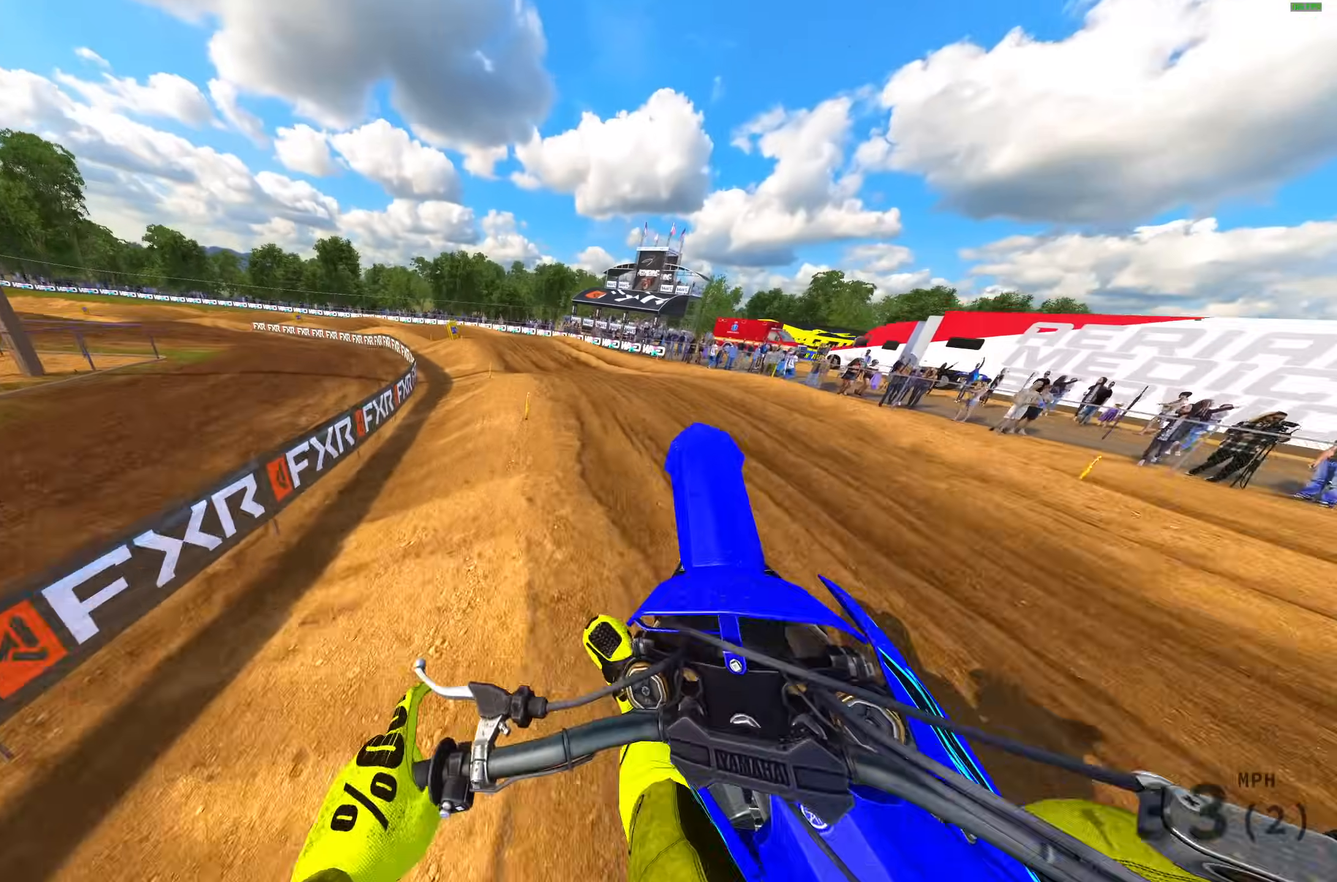
{"buttons": [], "left_stick": "up-left", "right_stick": "up-right", "events": [[433, "R2", "down"], [483, "R2", "up"]]}
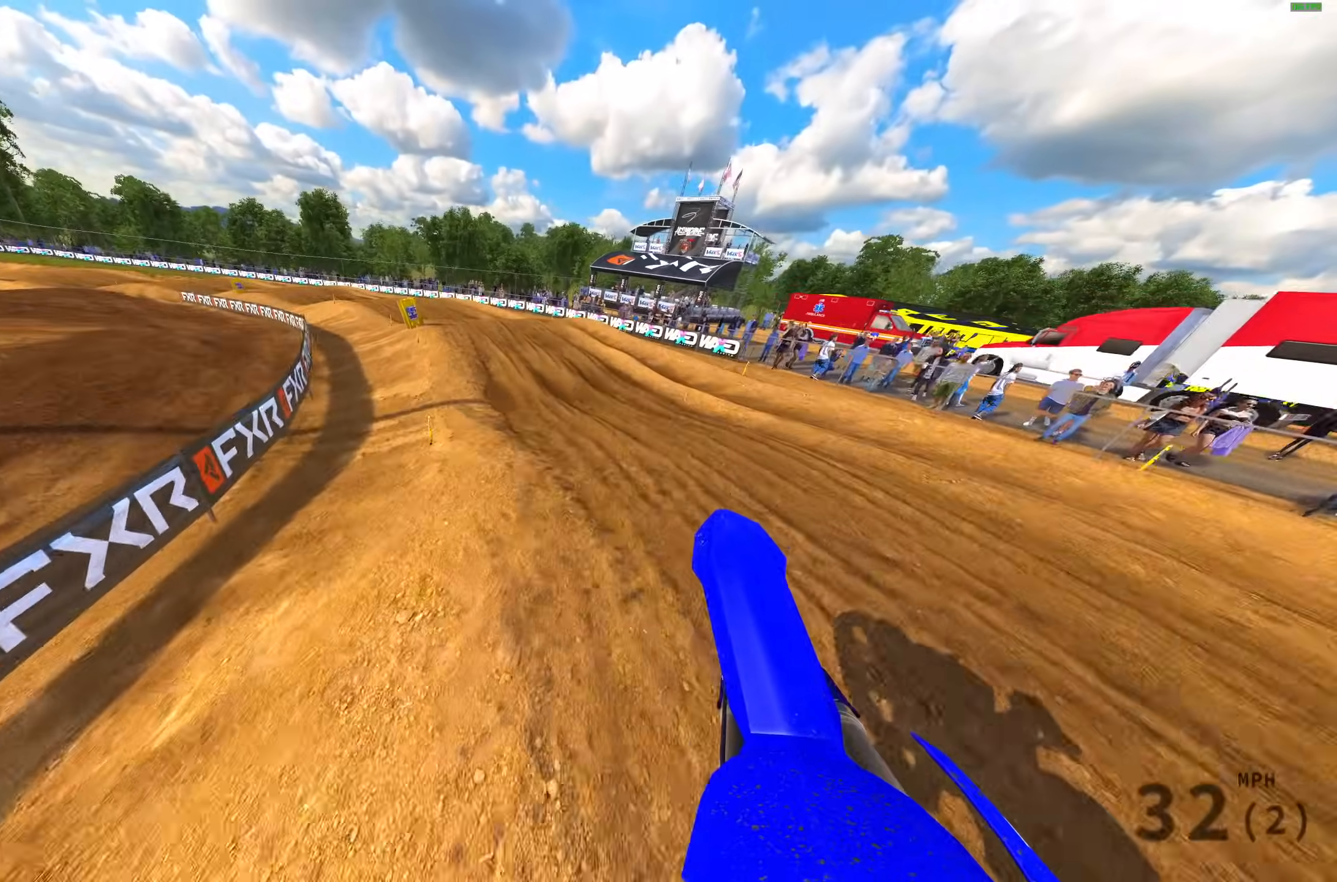
{"buttons": ["R2"], "left_stick": "up-left", "right_stick": "up-right", "events": [[150, "right_stick", "right"], [217, "R2", "down"], [500, "right_stick", "up-right"]]}
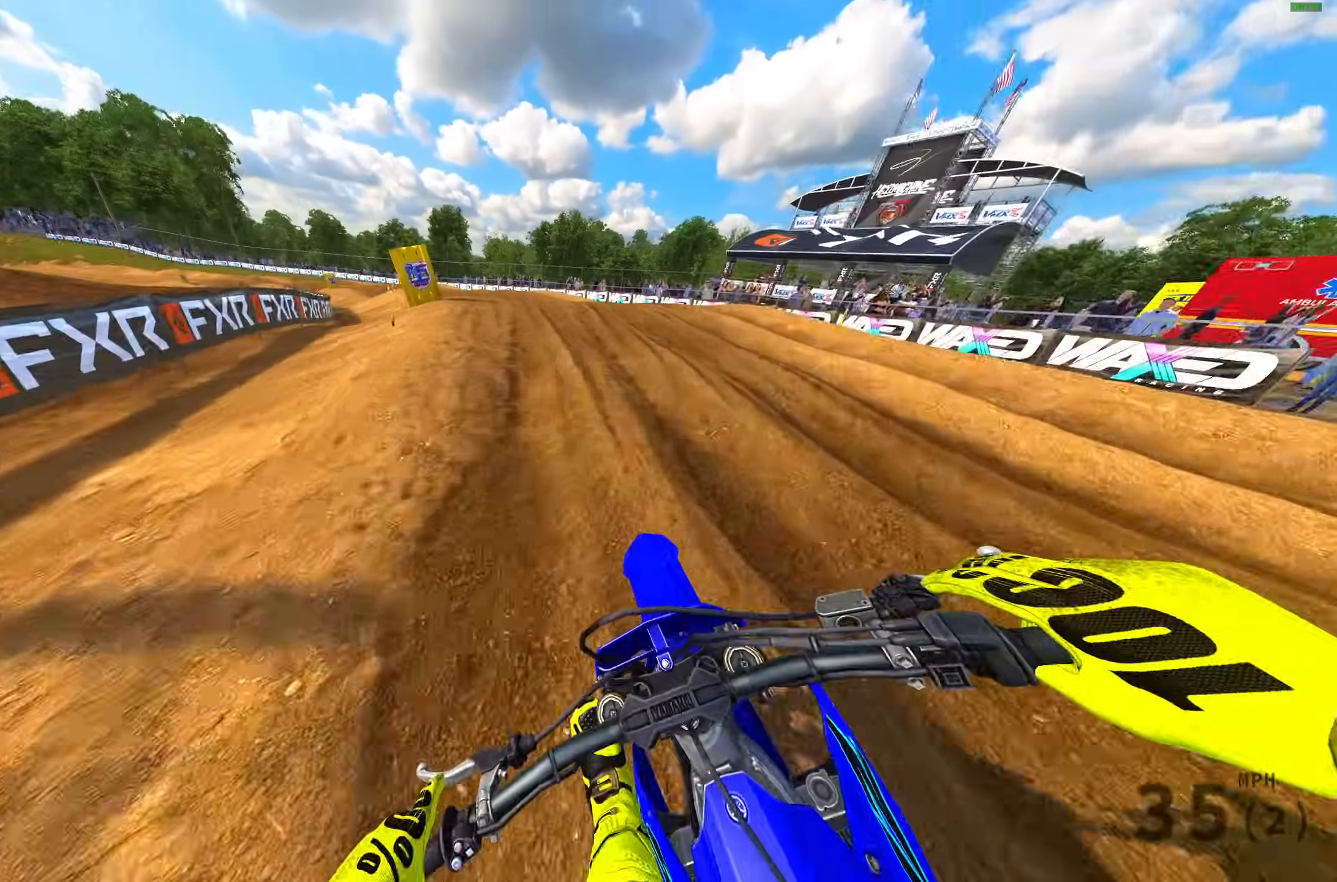
{"buttons": ["R2"], "left_stick": "up-left", "right_stick": "up-right", "events": []}
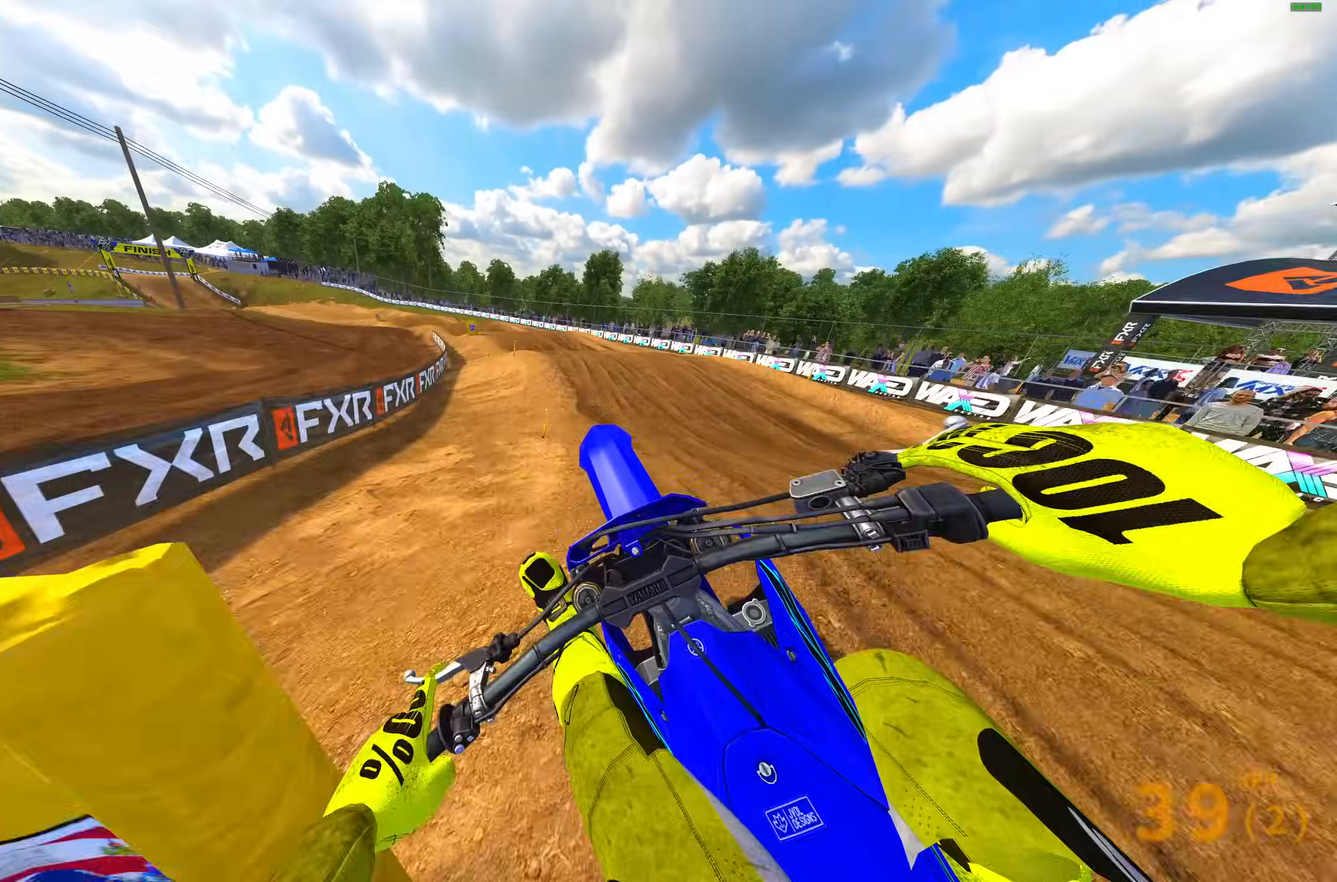
{"buttons": [], "left_stick": "up-left", "right_stick": "right", "events": [[17, "R2", "up"], [67, "R3", "down"], [183, "R3", "up"], [467, "right_stick", "right"]]}
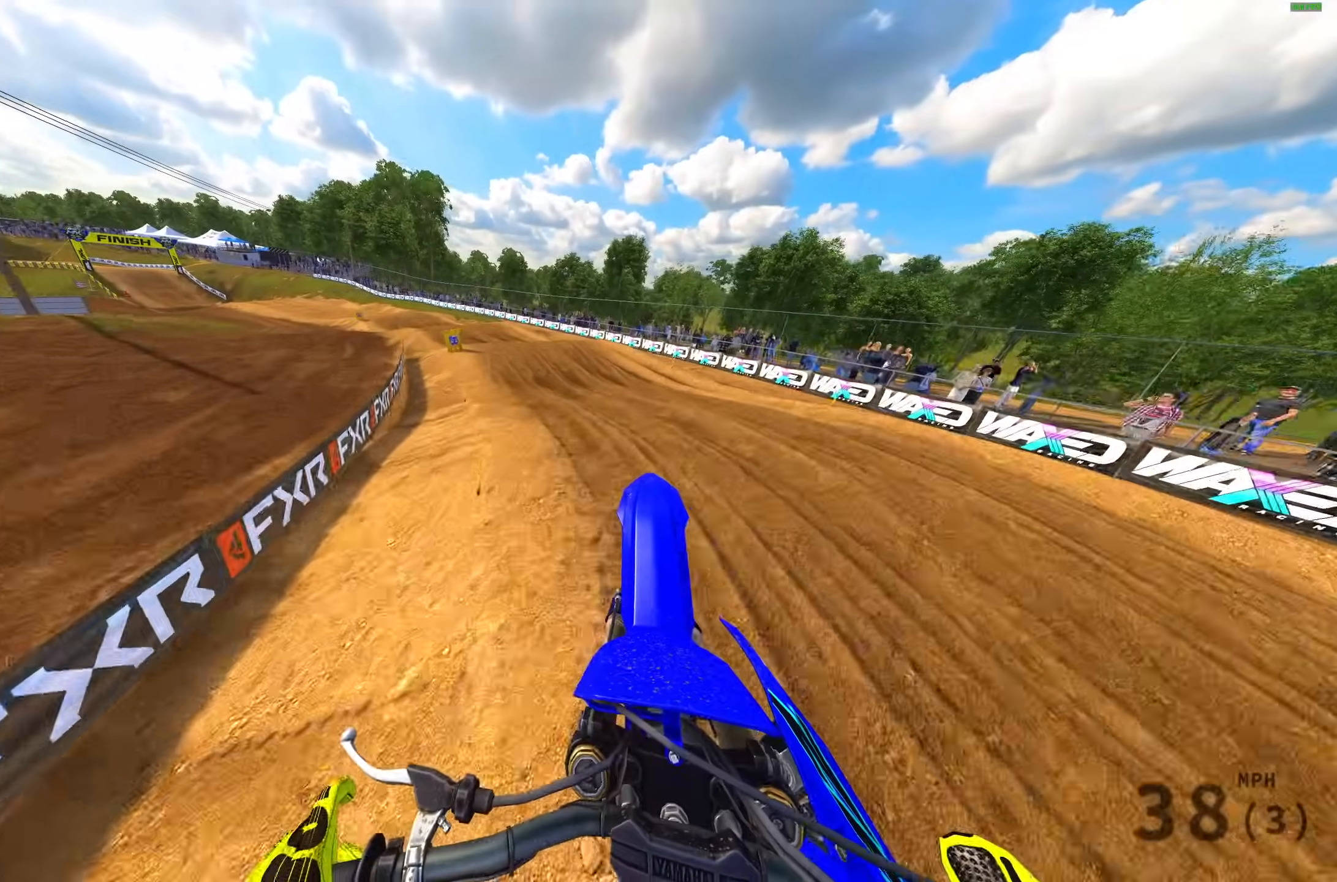
{"buttons": ["R2"], "left_stick": "up-left", "right_stick": "right", "events": [[100, "R2", "down"]]}
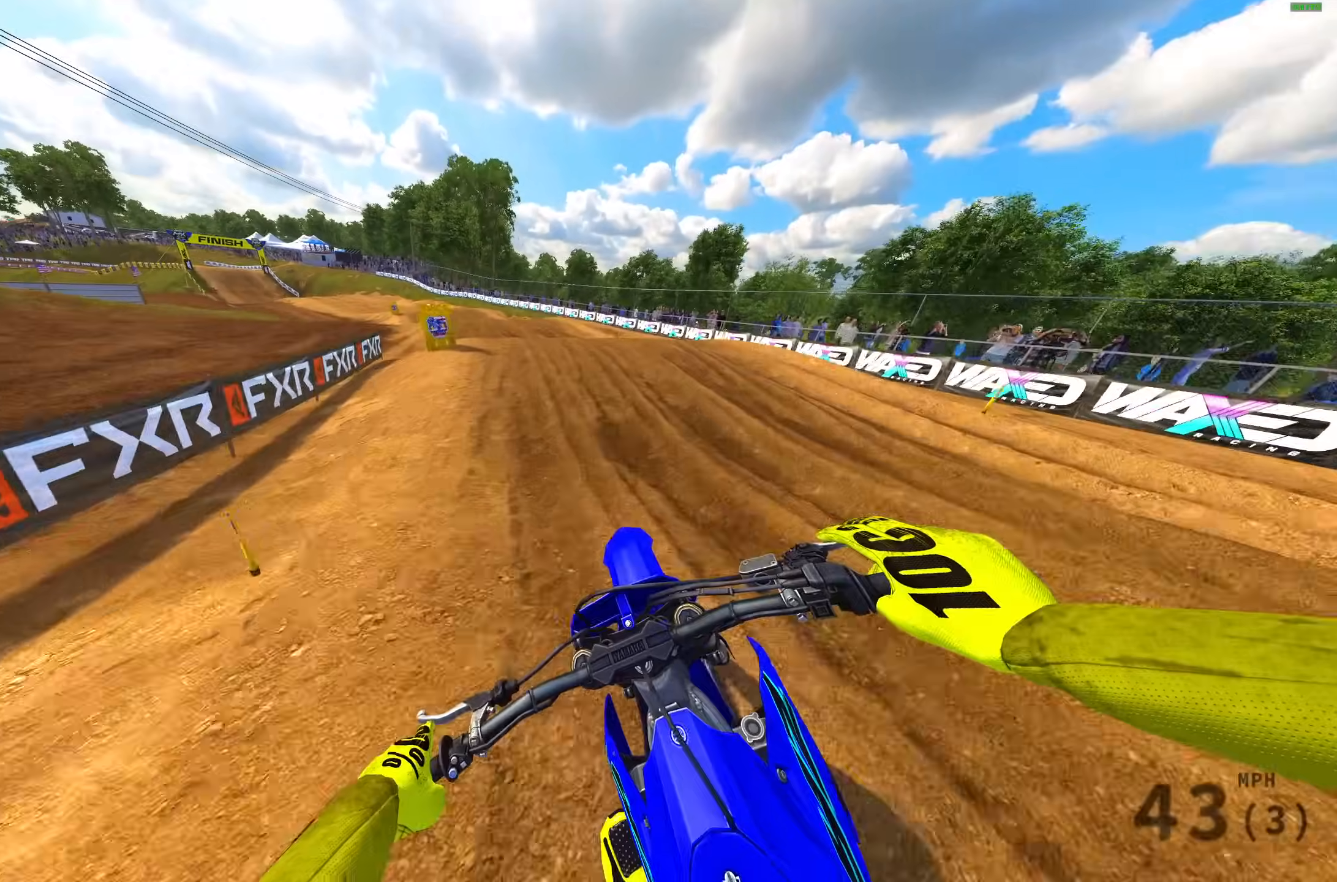
{"buttons": [], "left_stick": "up-left", "right_stick": "up-right", "events": [[67, "right_stick", "up-right"], [500, "R2", "up"]]}
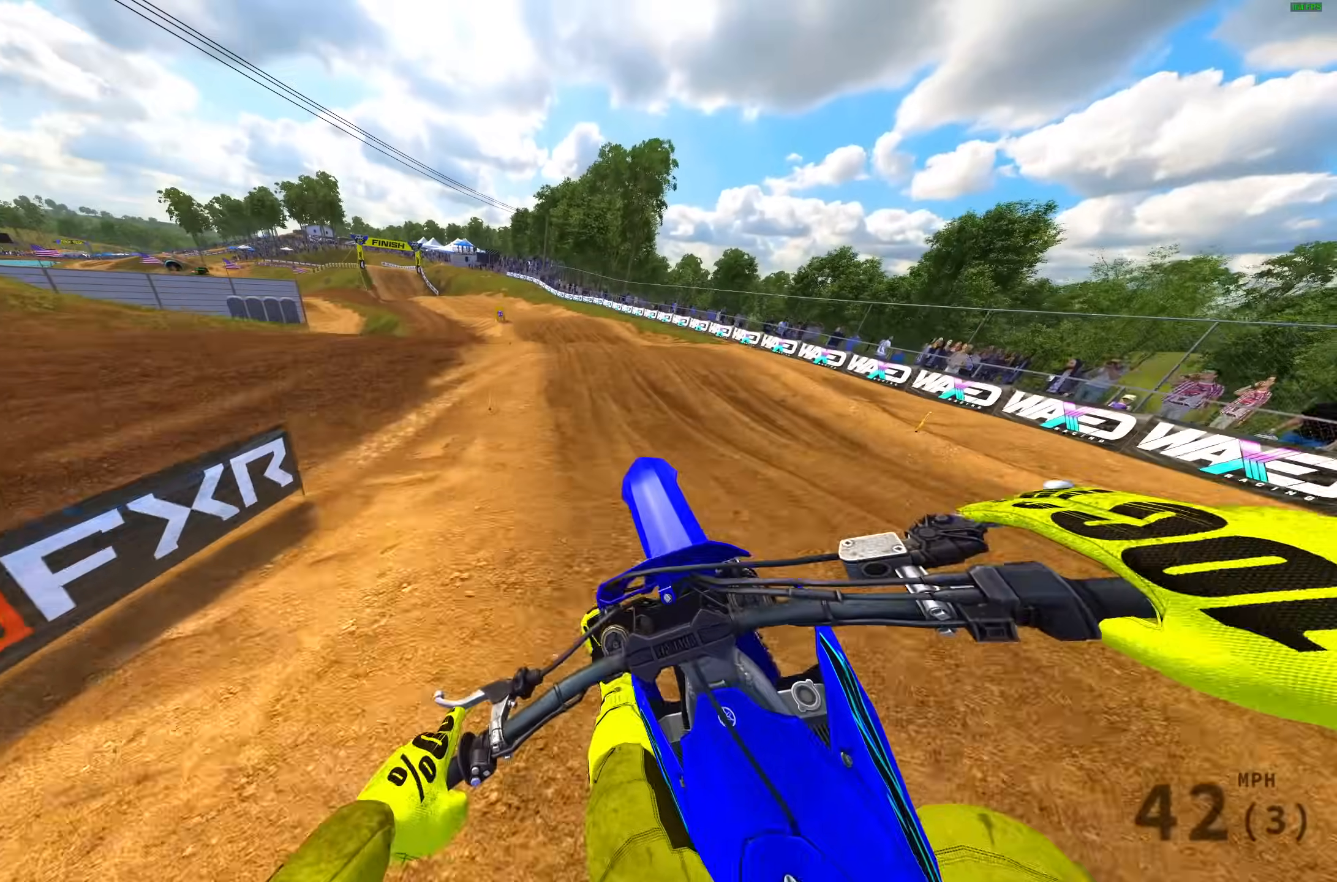
{"buttons": [], "left_stick": "up-left", "right_stick": "right", "events": [[483, "right_stick", "right"]]}
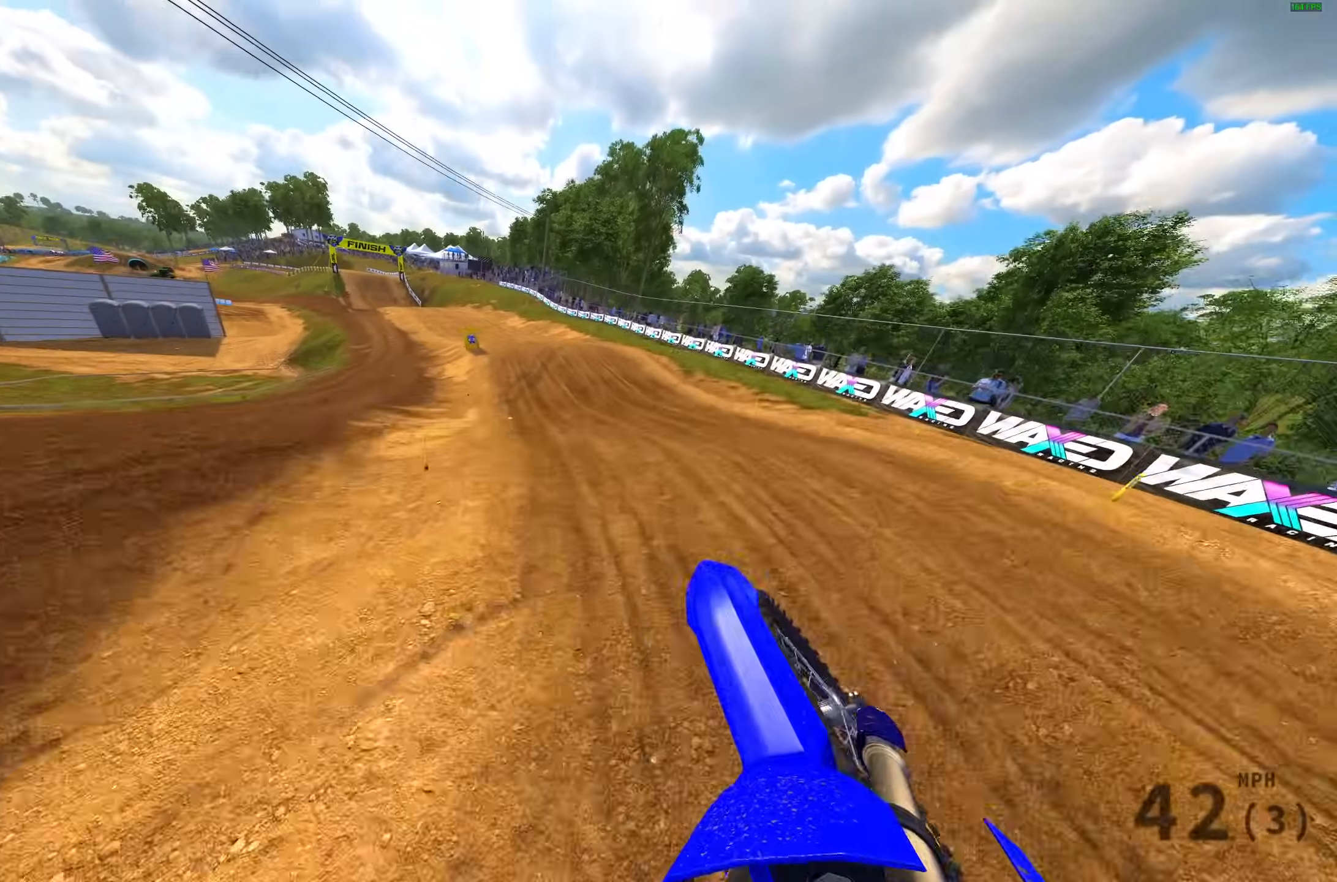
{"buttons": ["R2"], "left_stick": "up-left", "right_stick": "down", "events": [[17, "left_stick", "up-right"], [50, "R2", "down"], [167, "right_stick", "down-right"], [183, "left_stick", "center"], [267, "left_stick", "left"], [317, "left_stick", "up-left"], [317, "right_stick", "down"]]}
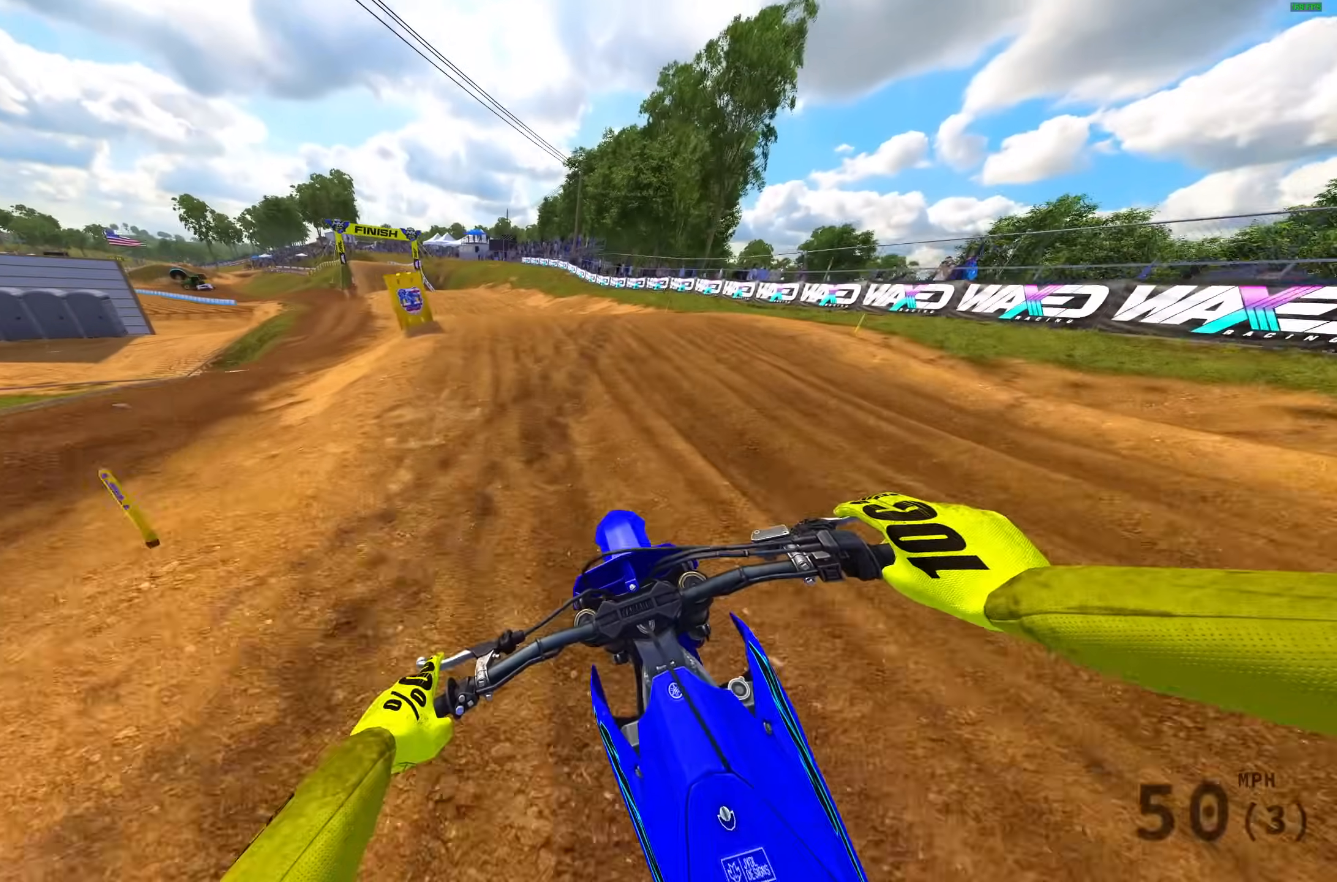
{"buttons": ["R2"], "left_stick": "center", "right_stick": "up", "events": [[50, "right_stick", "center"], [200, "right_stick", "up-right"], [250, "right_stick", "up"], [500, "left_stick", "center"]]}
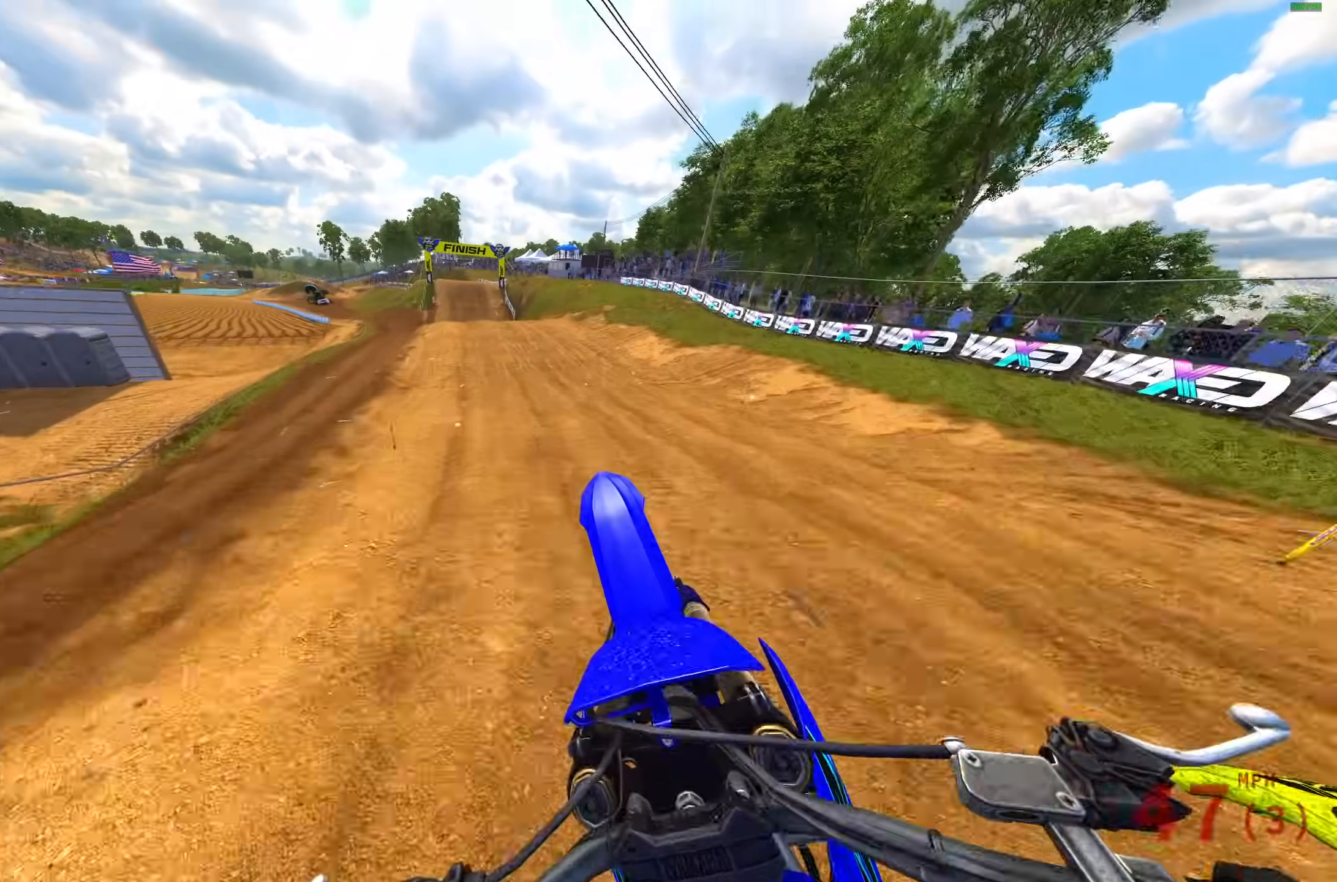
{"buttons": ["R2"], "left_stick": "up-left", "right_stick": "up", "events": [[117, "R2", "up"], [333, "left_stick", "left"], [417, "R2", "down"], [433, "left_stick", "up-left"]]}
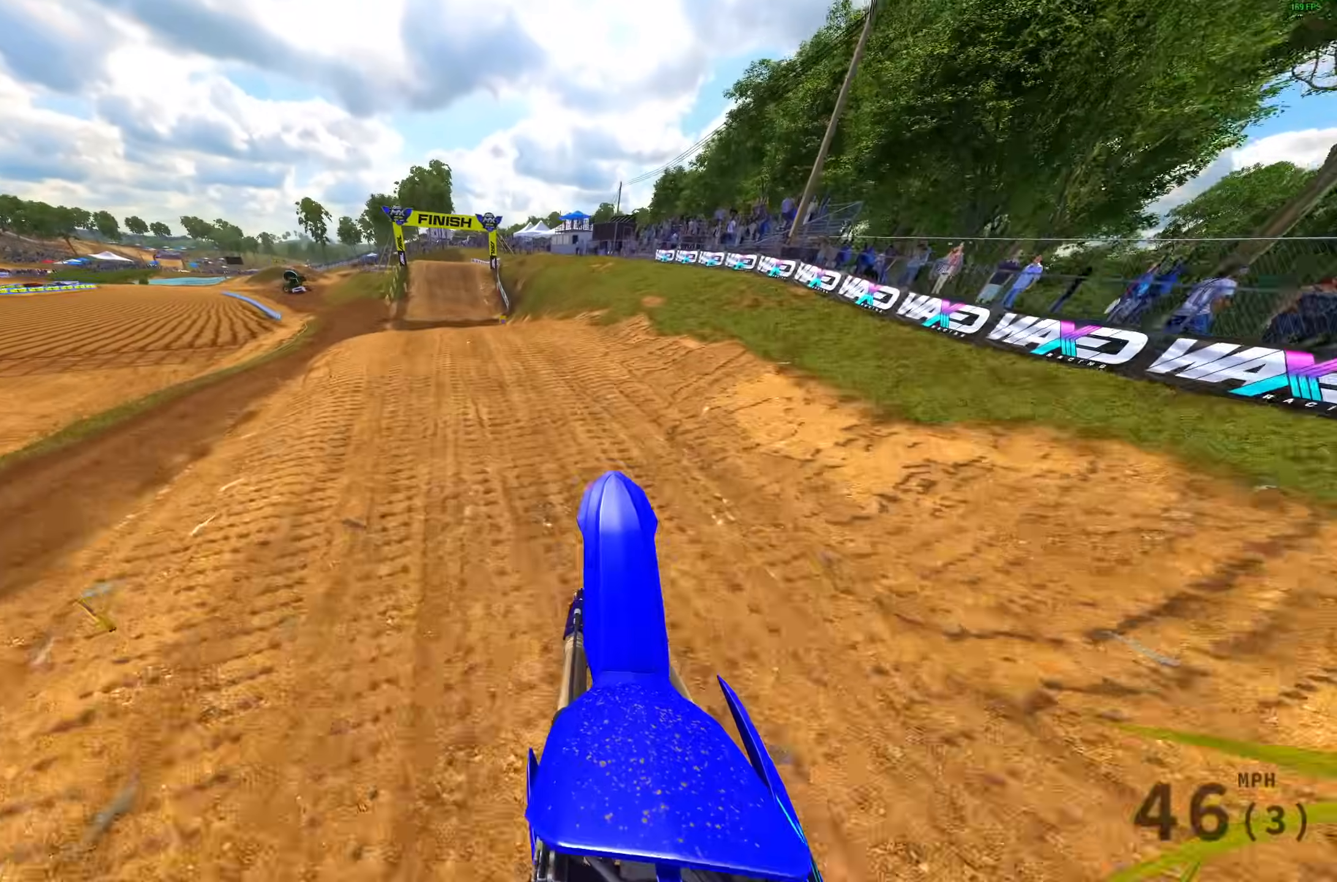
{"buttons": ["R2"], "left_stick": "up-left", "right_stick": "up-right", "events": [[167, "right_stick", "up-right"]]}
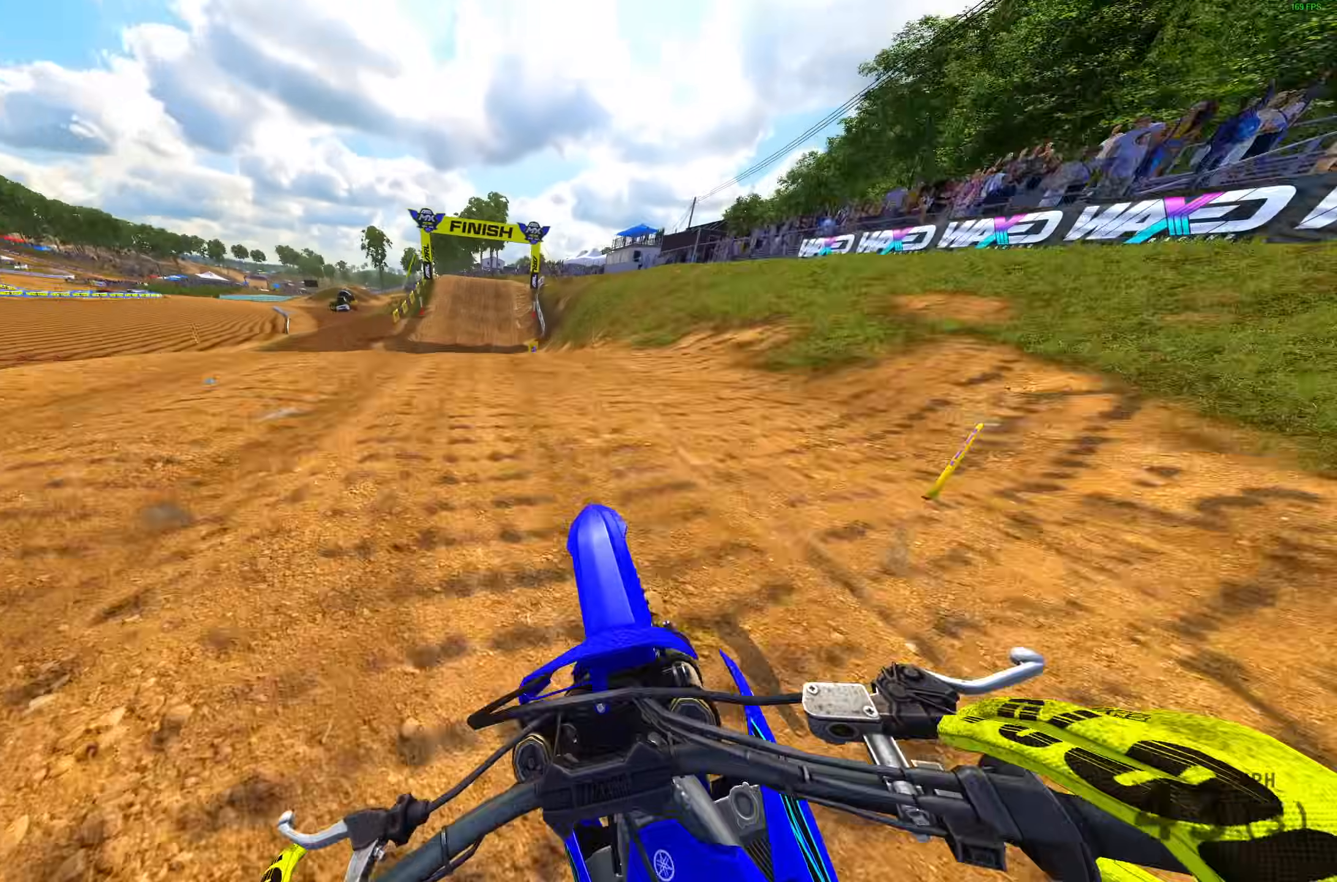
{"buttons": ["R2"], "left_stick": "right", "right_stick": "up-right", "events": [[133, "R2", "up"], [200, "left_stick", "center"], [350, "left_stick", "right"], [417, "R2", "down"]]}
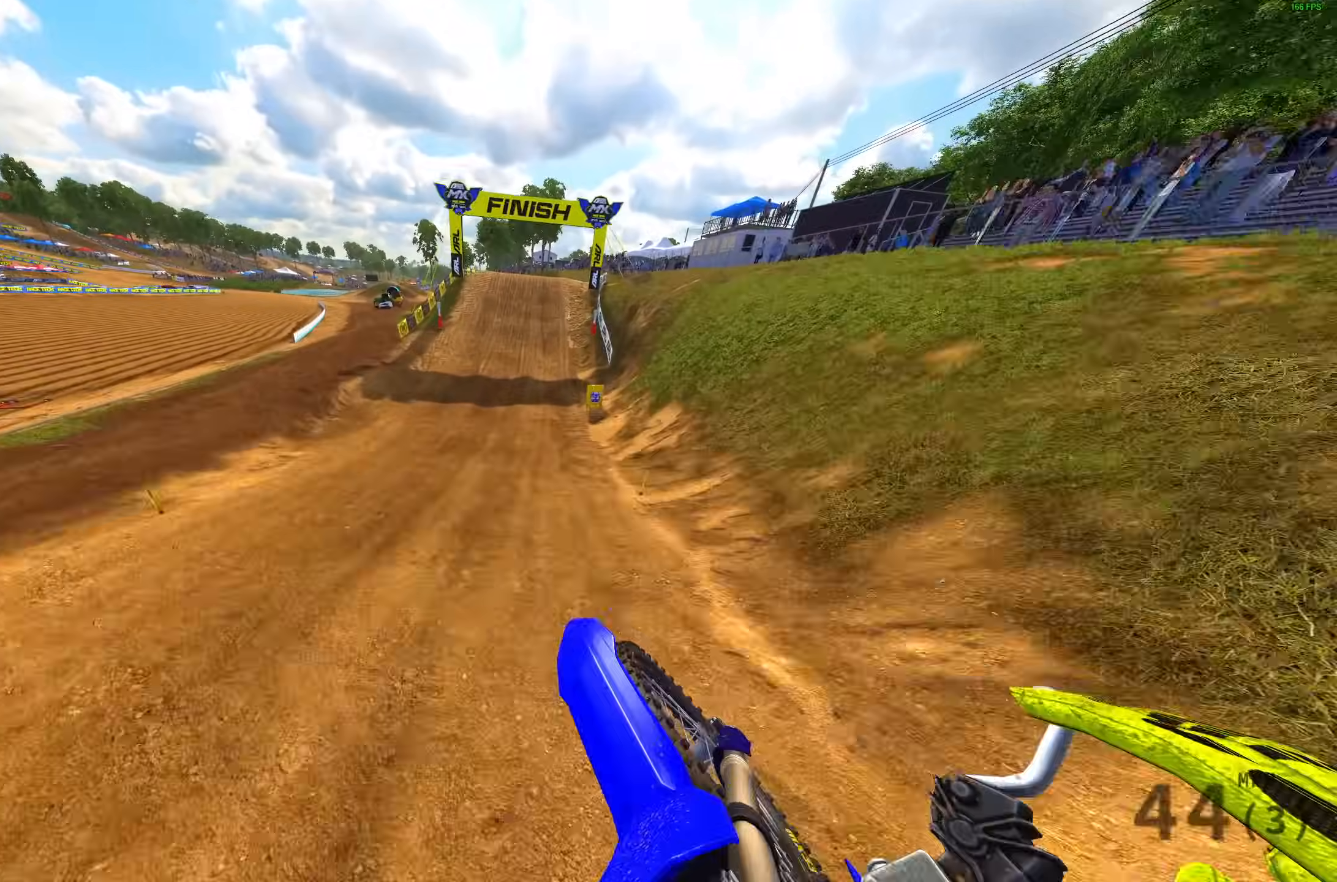
{"buttons": ["R2"], "left_stick": "right", "right_stick": "up-right", "events": []}
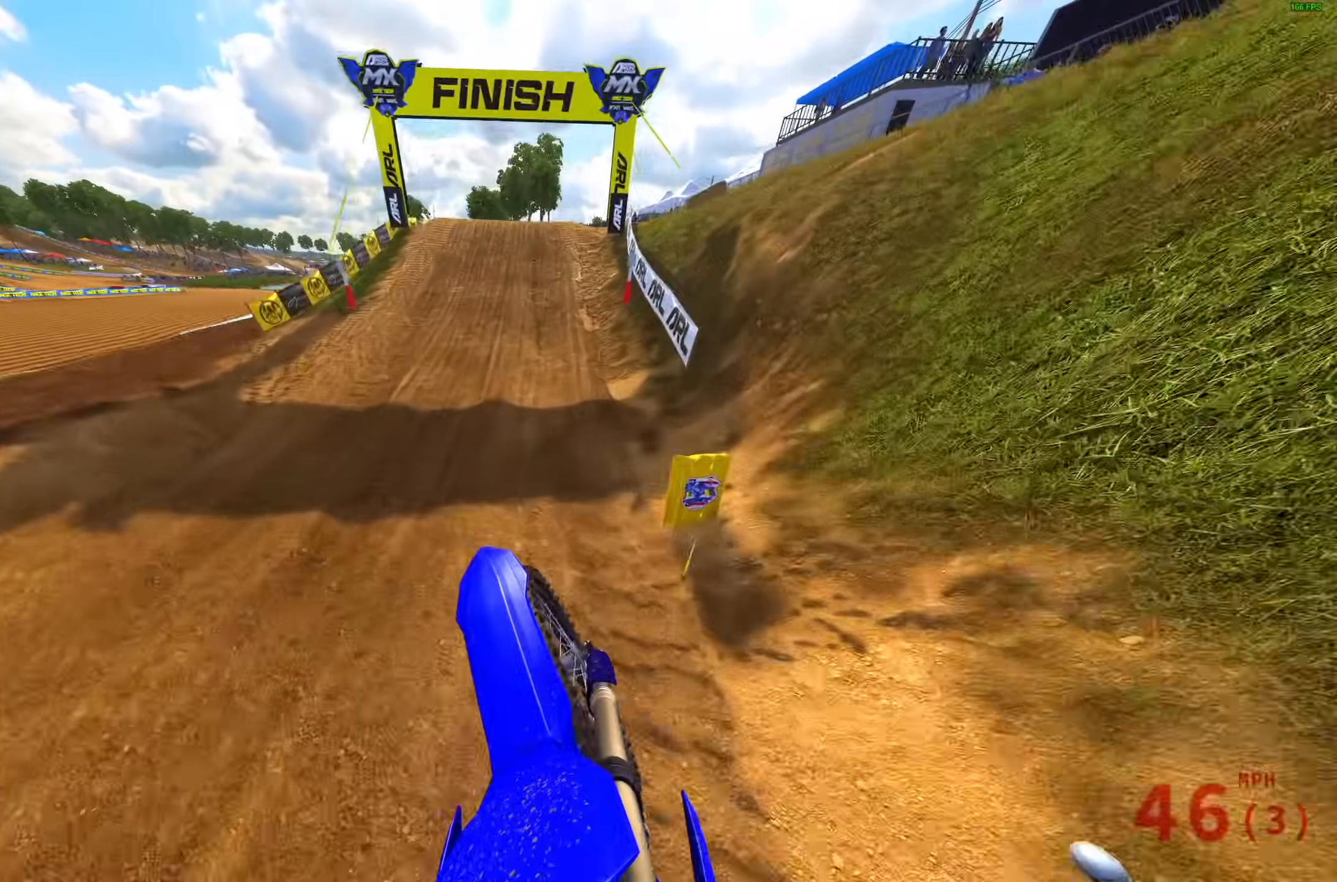
{"buttons": ["R2"], "left_stick": "center", "right_stick": "up", "events": [[83, "left_stick", "center"], [250, "right_stick", "center"], [300, "left_stick", "left"], [367, "left_stick", "center"], [367, "right_stick", "up"]]}
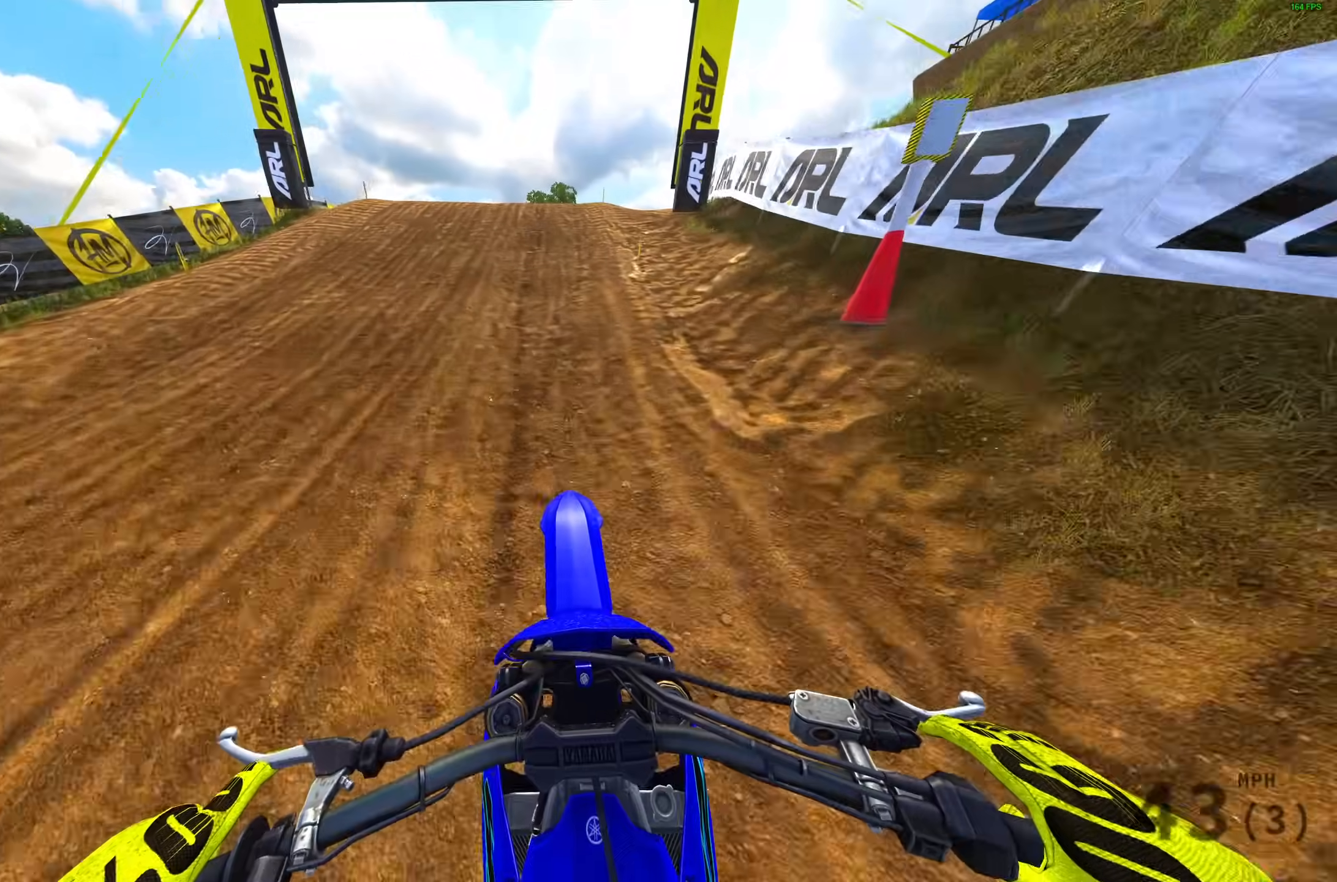
{"buttons": ["R2"], "left_stick": "left", "right_stick": "center", "events": [[100, "left_stick", "left"], [283, "right_stick", "up-left"], [467, "right_stick", "center"]]}
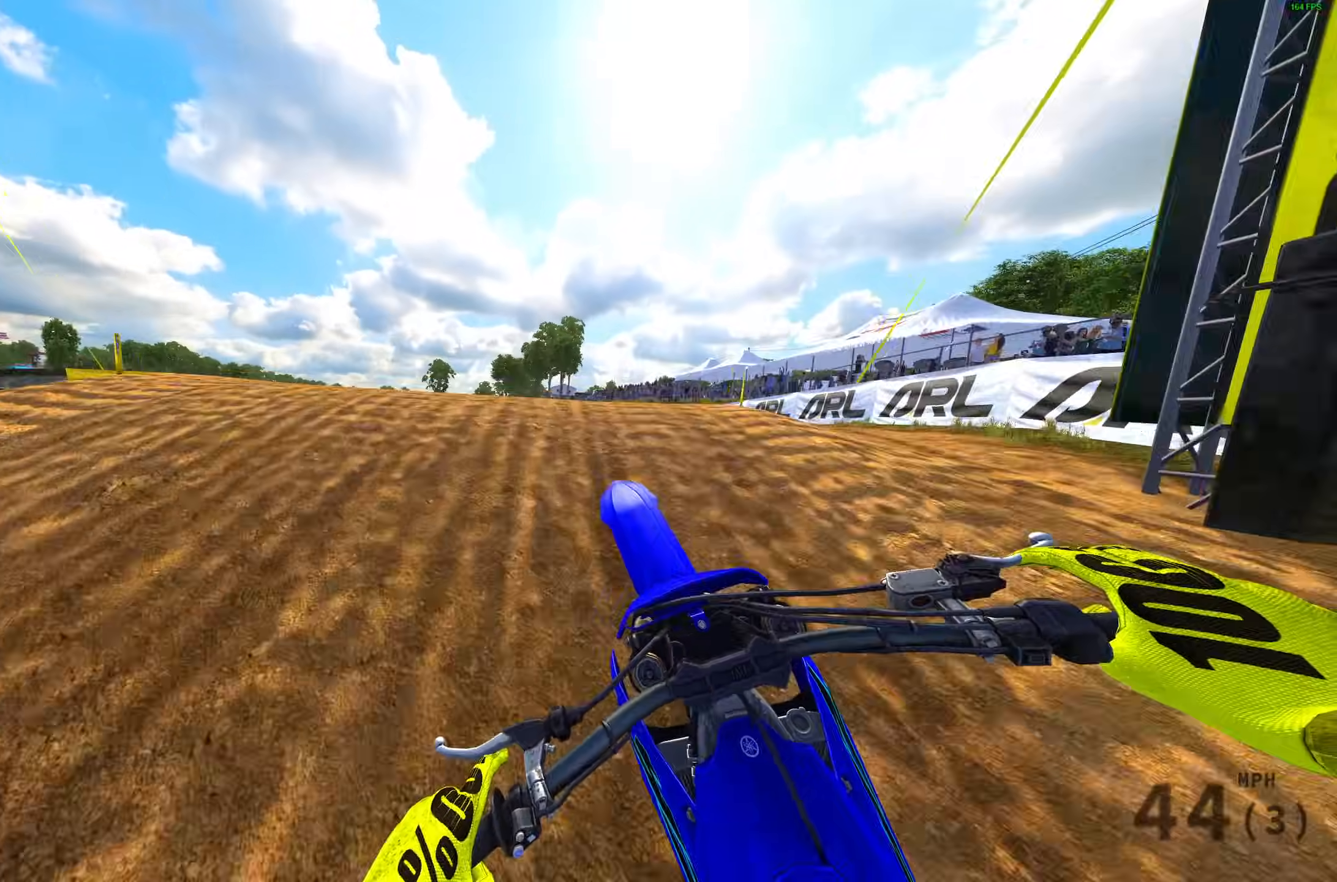
{"buttons": [], "left_stick": "up-right", "right_stick": "center", "events": [[50, "CROSS", "down"], [83, "left_stick", "up-left"], [167, "CROSS", "up"], [167, "R2", "up"], [233, "left_stick", "center"], [300, "left_stick", "up-right"]]}
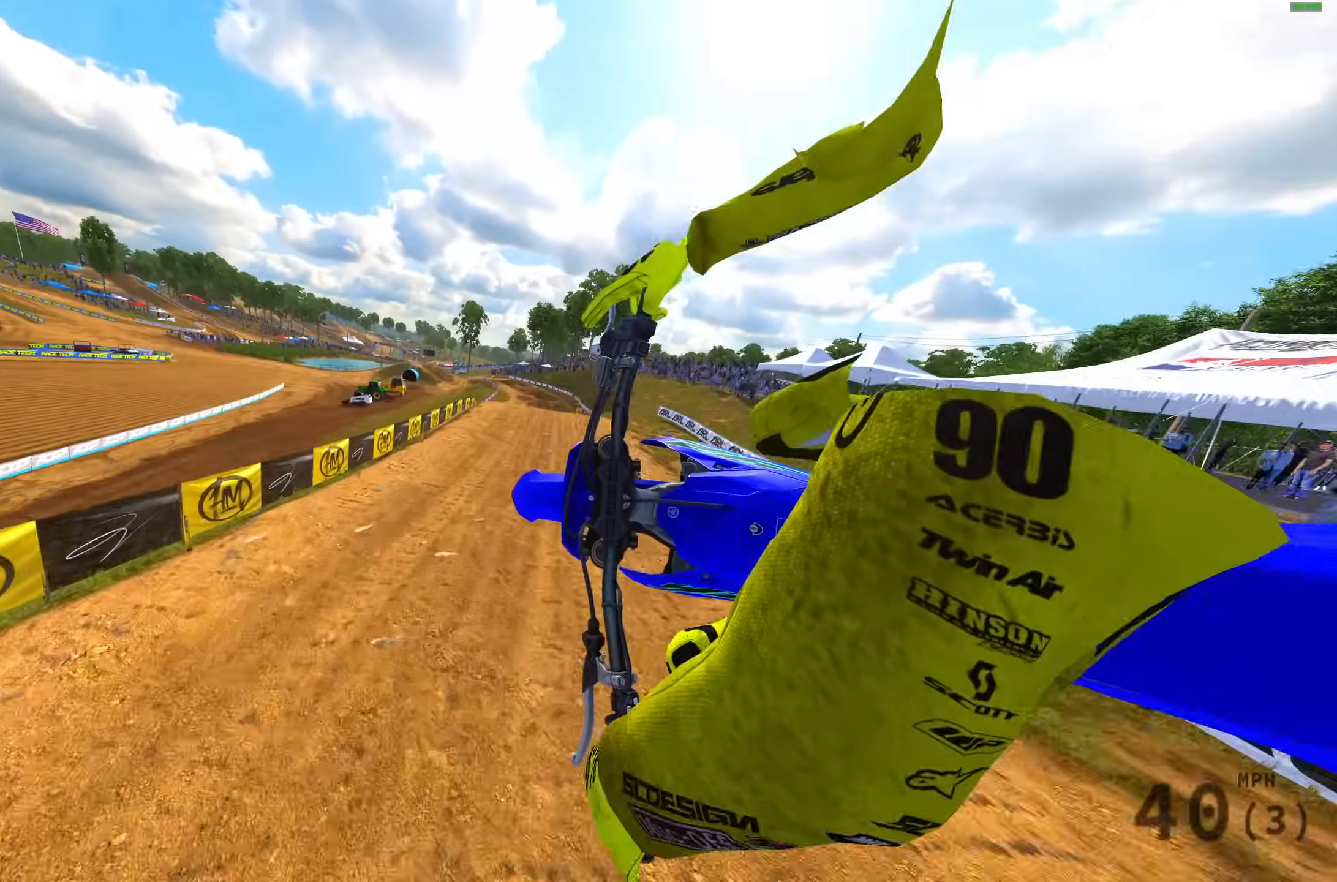
{"buttons": [], "left_stick": "up-right", "right_stick": "center", "events": [[150, "R2", "down"], [283, "CROSS", "down"], [350, "R2", "up"], [383, "CROSS", "up"]]}